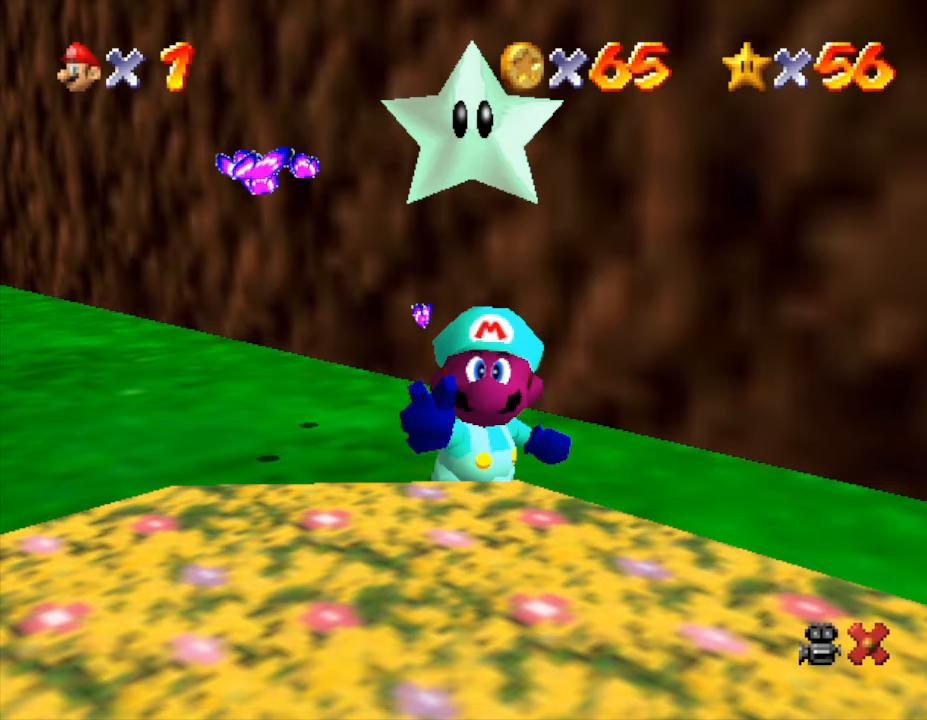
Gameplay with a controller (Nintendo layout); each line is a JSON object with the inputs held at the frame after it. "events" lists button and stick changes between this image and that frame as [ms after this image, input, new state], when the widget could be followed in between. Not read: L3 R3.
{"buttons": [], "left_stick": "center", "events": [[100, "A", "down"], [167, "A", "up"], [250, "A", "down"], [333, "A", "up"], [383, "A", "down"], [500, "A", "up"]]}
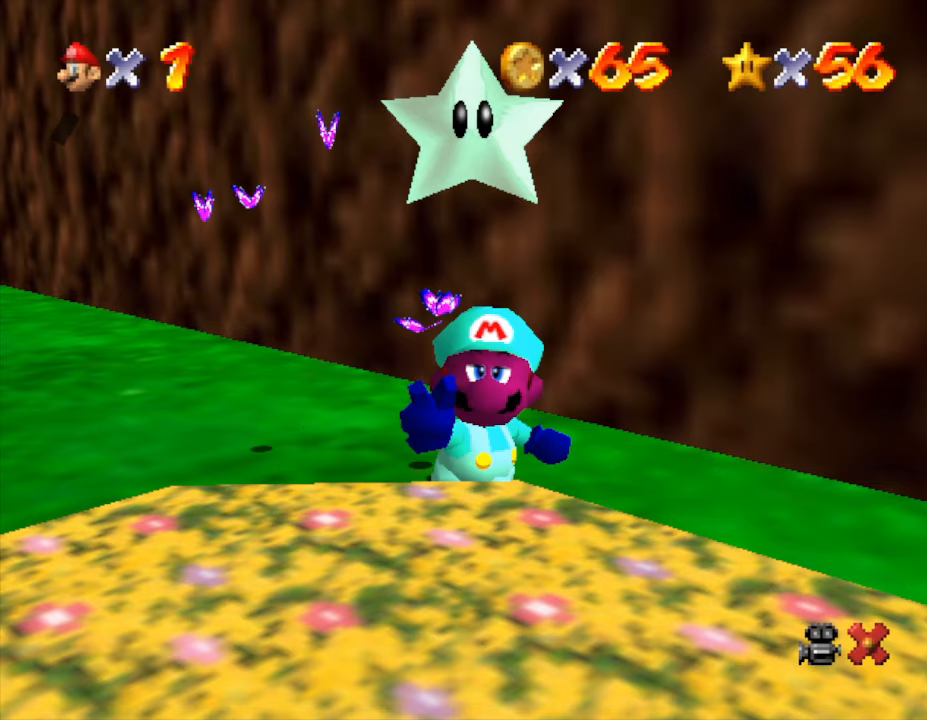
{"buttons": ["A"], "left_stick": "center", "events": [[33, "A", "down"], [117, "A", "up"], [183, "A", "down"], [267, "A", "up"], [333, "A", "down"], [400, "A", "up"], [467, "A", "down"]]}
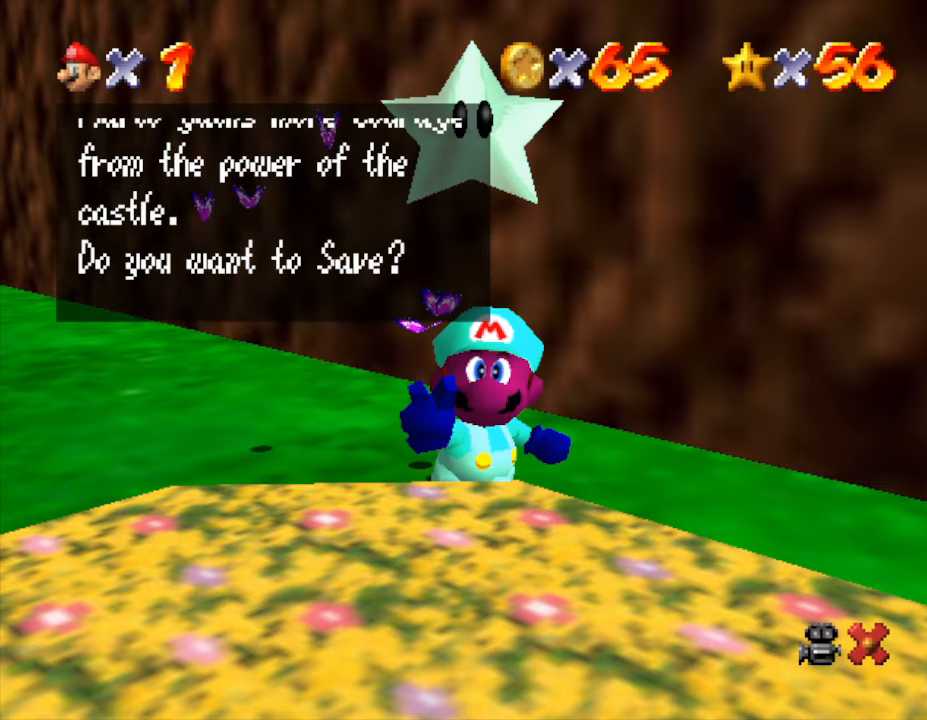
{"buttons": ["A"], "left_stick": "center", "events": [[33, "A", "up"], [83, "A", "down"], [133, "A", "up"], [267, "A", "down"], [300, "A", "up"], [400, "A", "down"]]}
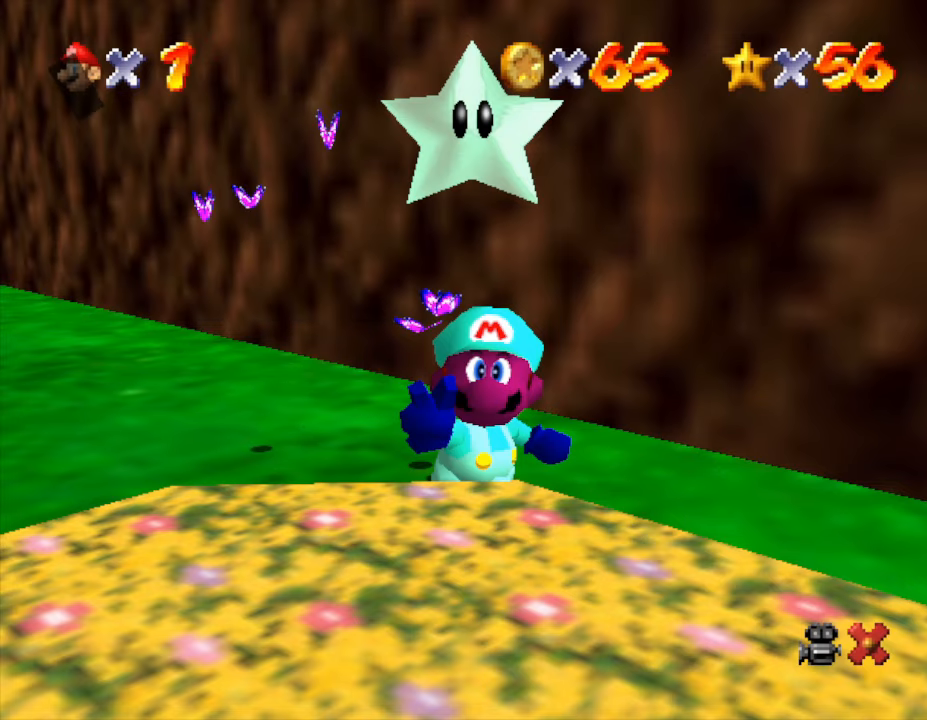
{"buttons": [], "left_stick": "left", "events": [[50, "A", "up"], [200, "left_stick", "left"]]}
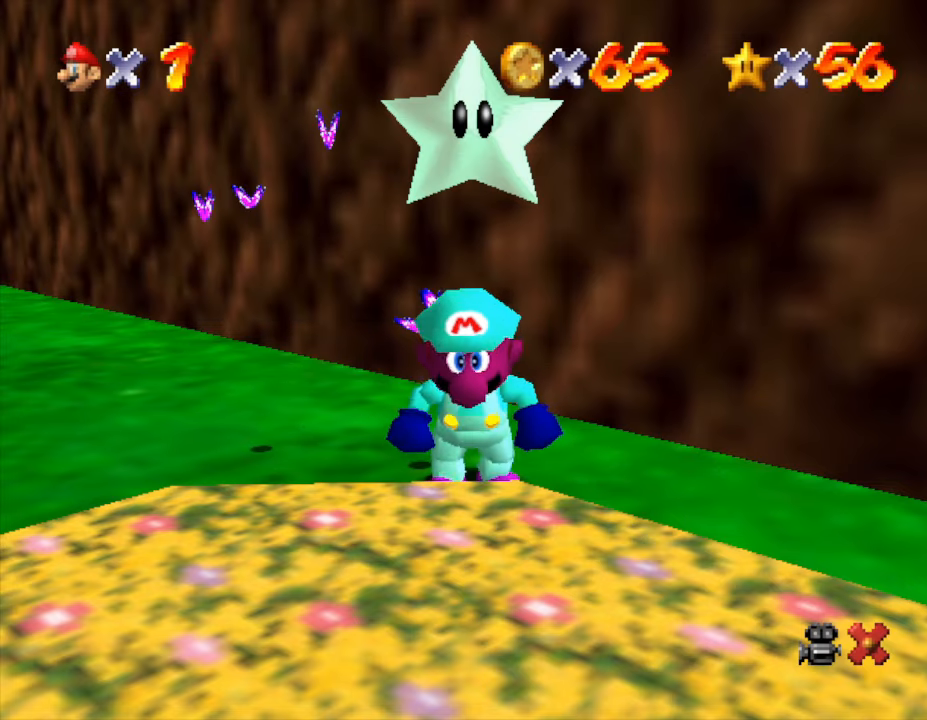
{"buttons": [], "left_stick": "down-left", "events": [[100, "left_stick", "down-left"]]}
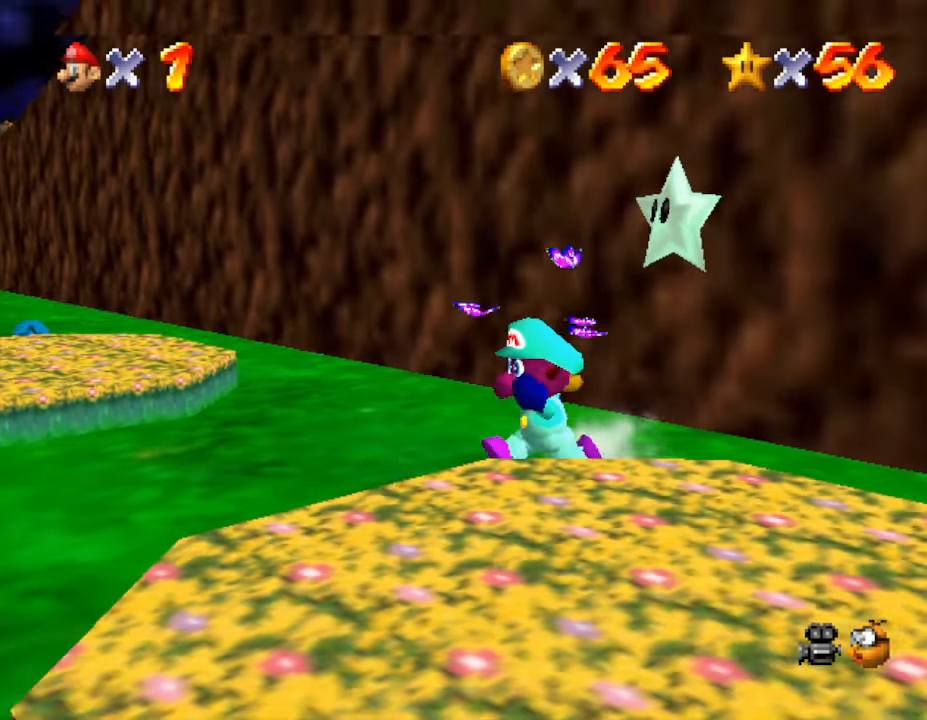
{"buttons": [], "left_stick": "left", "events": [[367, "left_stick", "left"]]}
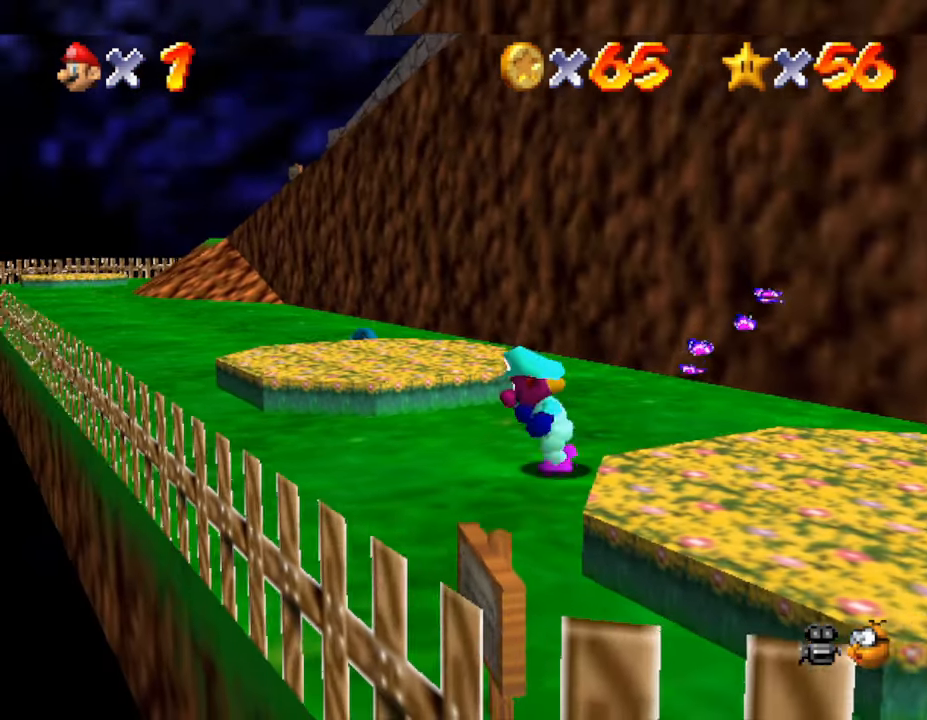
{"buttons": [], "left_stick": "up", "events": [[117, "left_stick", "up-left"], [267, "left_stick", "up"]]}
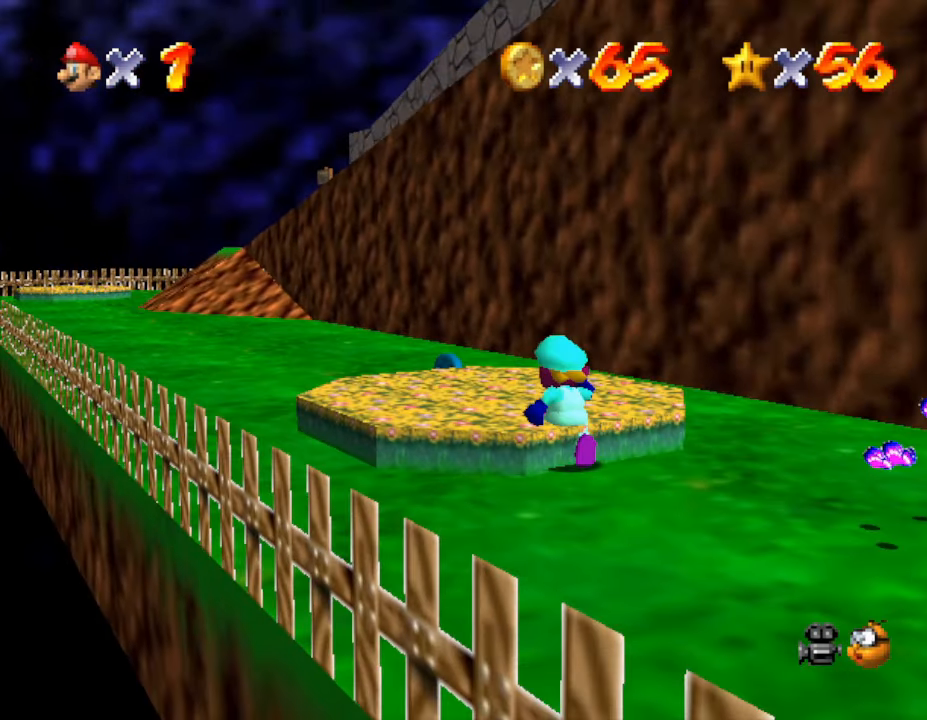
{"buttons": [], "left_stick": "up-left", "events": [[250, "left_stick", "up-left"]]}
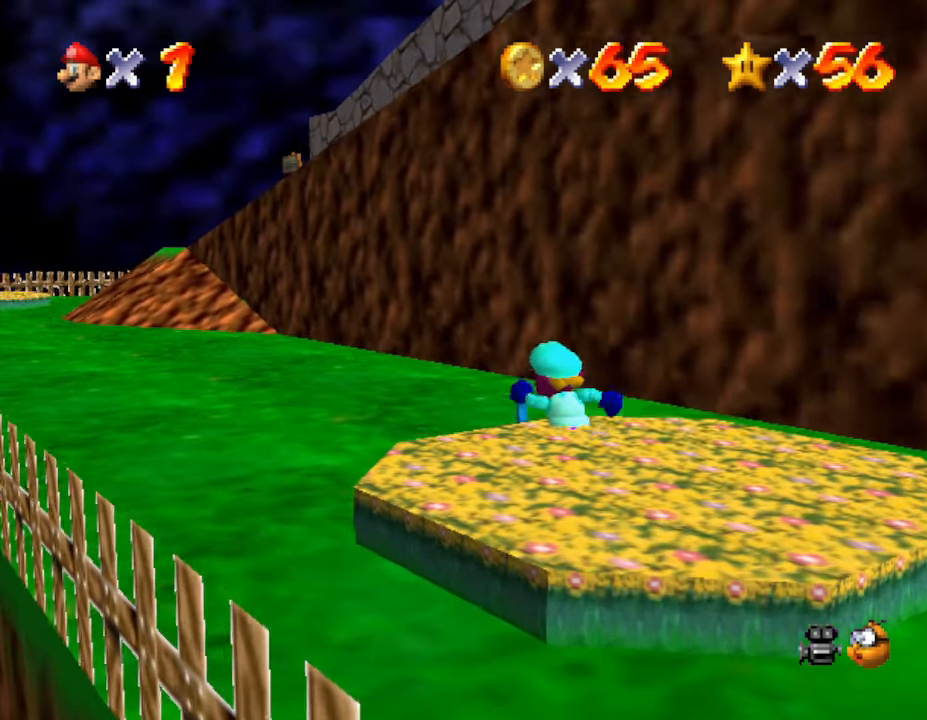
{"buttons": [], "left_stick": "up-left", "events": [[217, "B", "down"], [433, "B", "up"]]}
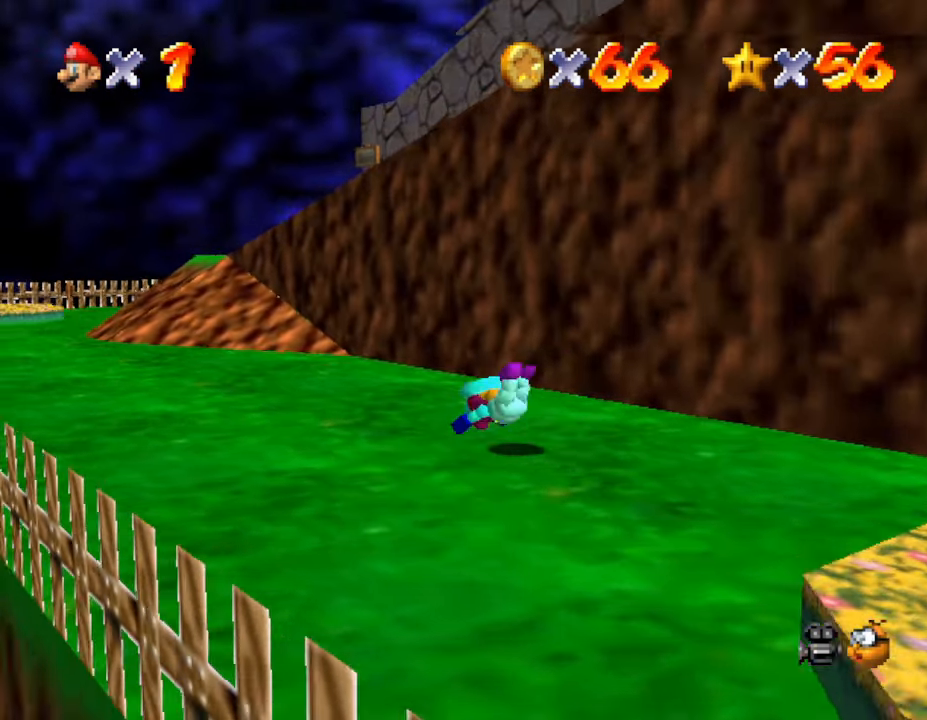
{"buttons": [], "left_stick": "up-left", "events": [[133, "B", "down"], [267, "B", "up"]]}
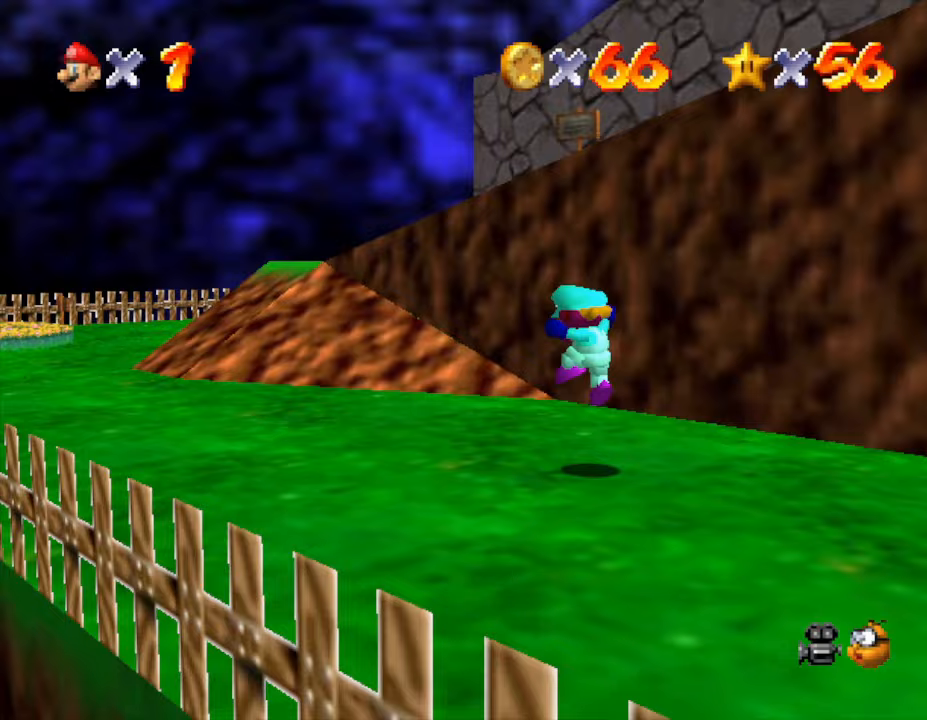
{"buttons": [], "left_stick": "up-left", "events": [[167, "B", "down"], [367, "B", "up"]]}
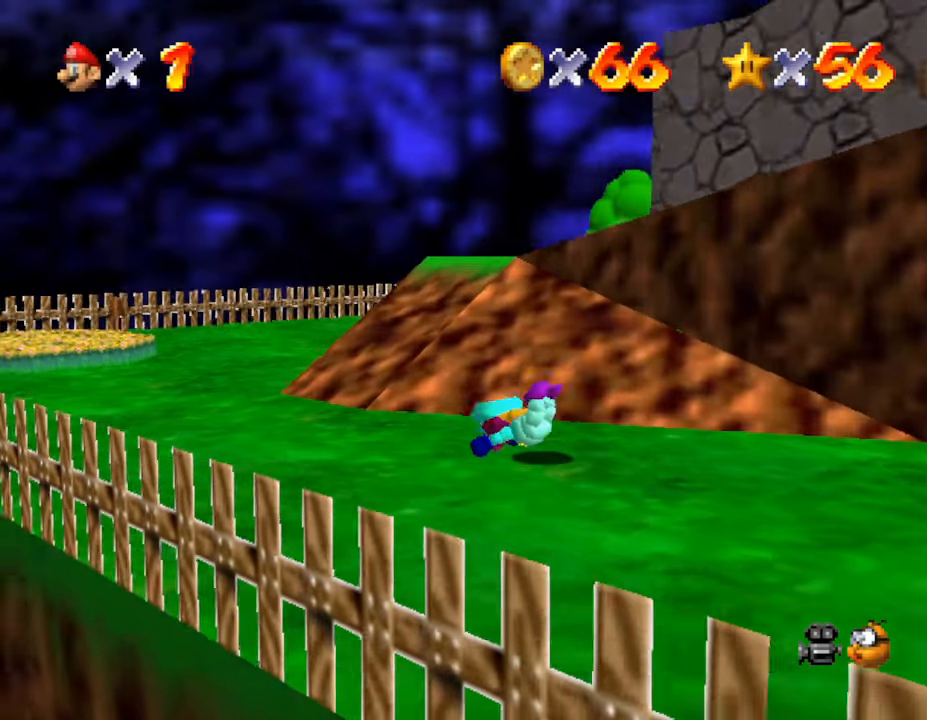
{"buttons": [], "left_stick": "down-left", "events": [[117, "B", "down"], [283, "B", "up"], [467, "left_stick", "down-left"]]}
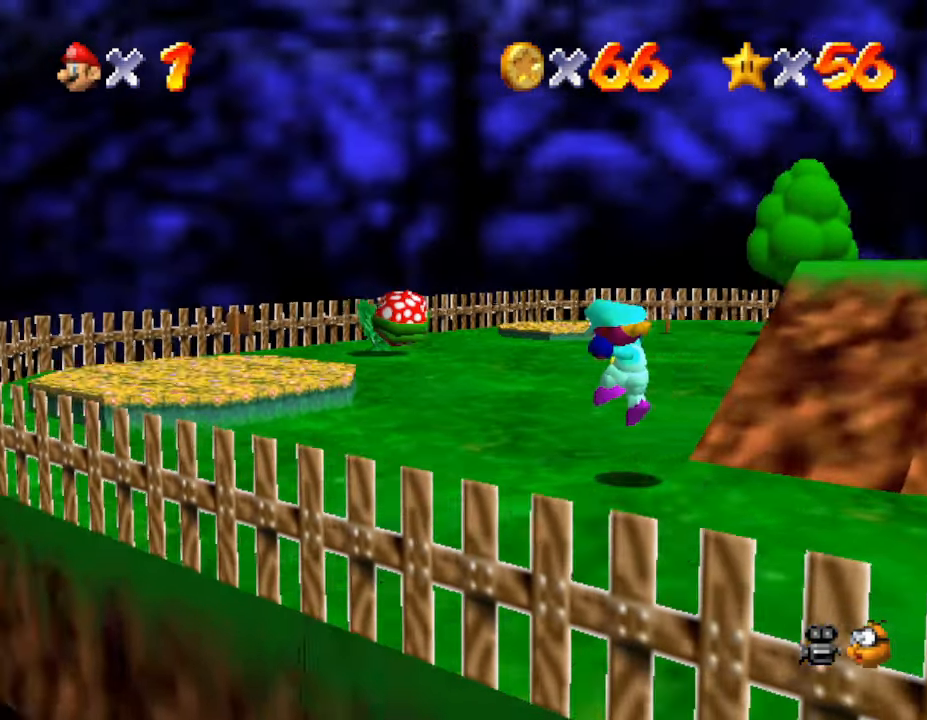
{"buttons": [], "left_stick": "up", "events": [[200, "left_stick", "up"], [283, "C_LEFT", "down"], [283, "left_stick", "right"], [433, "left_stick", "up"], [467, "C_LEFT", "up"]]}
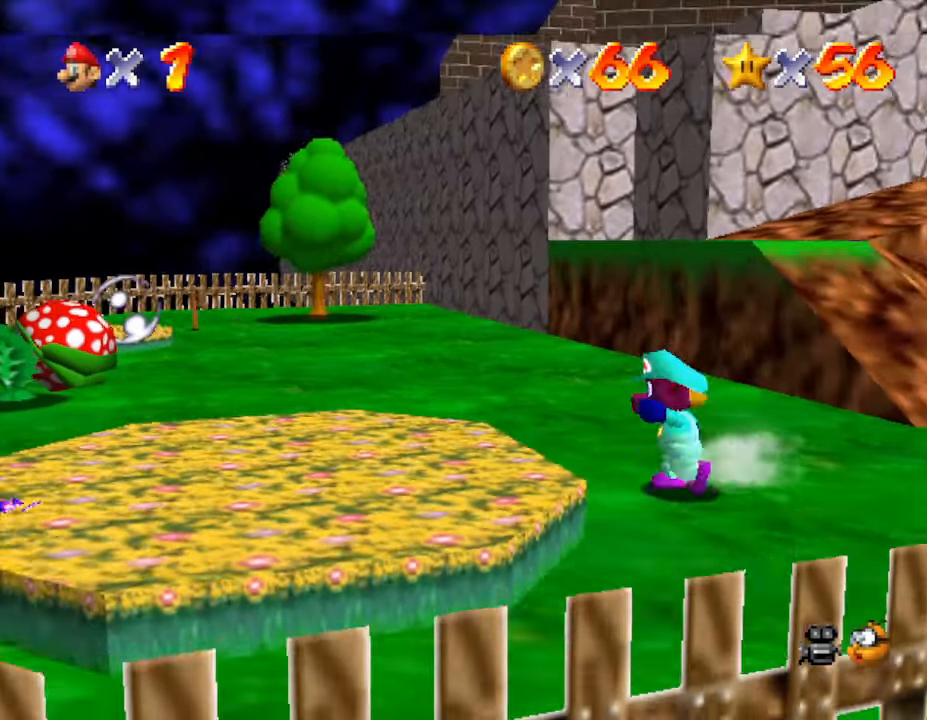
{"buttons": [], "left_stick": "up", "events": []}
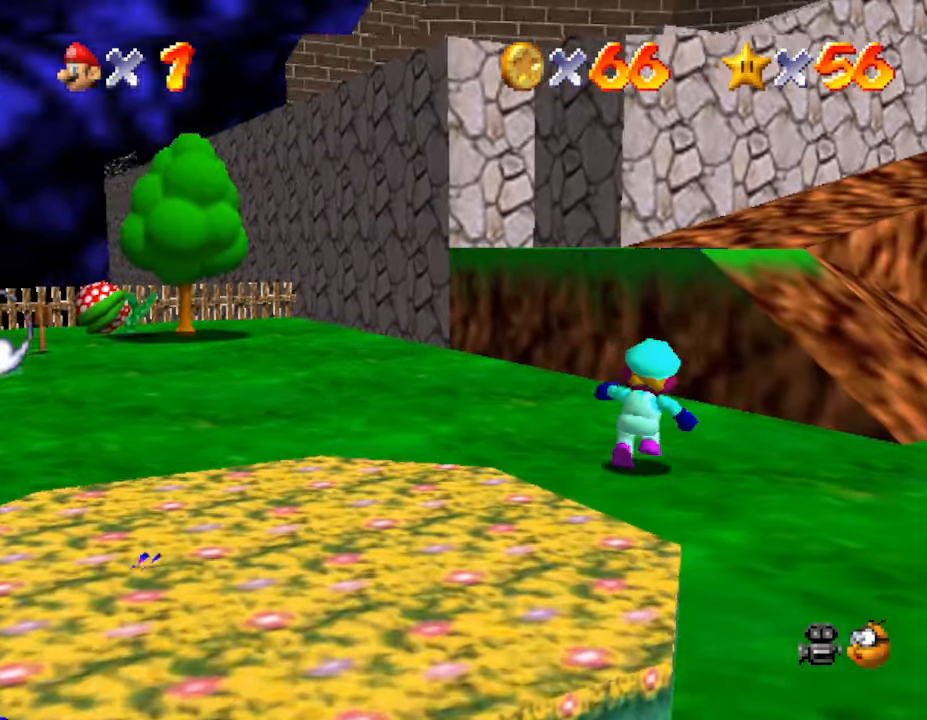
{"buttons": [], "left_stick": "up", "events": [[183, "A", "down"], [433, "A", "up"]]}
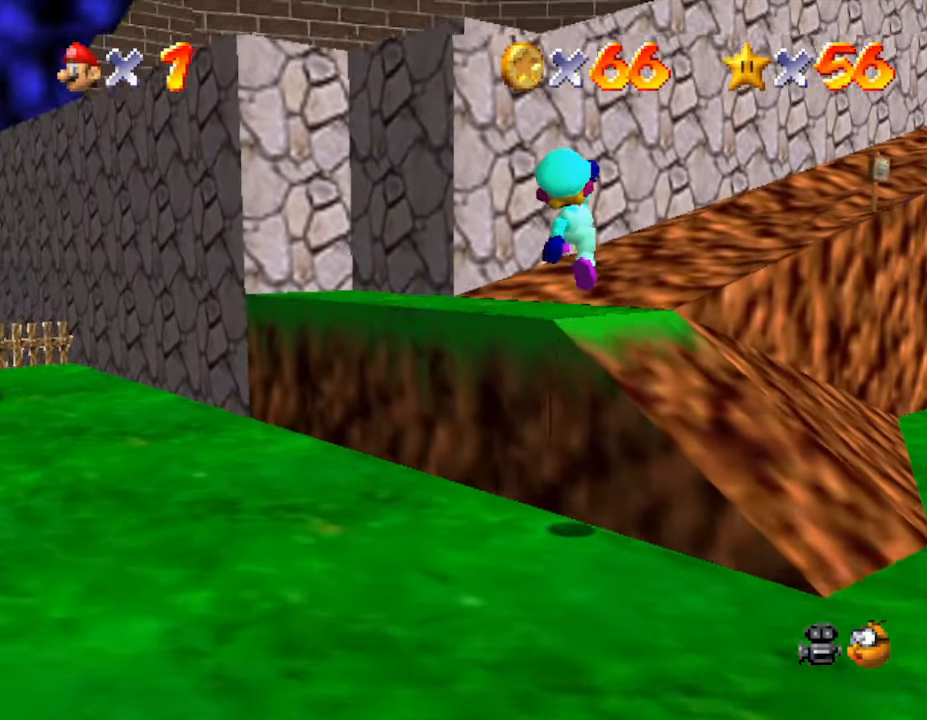
{"buttons": [], "left_stick": "up", "events": [[183, "C_LEFT", "down"], [283, "C_LEFT", "up"]]}
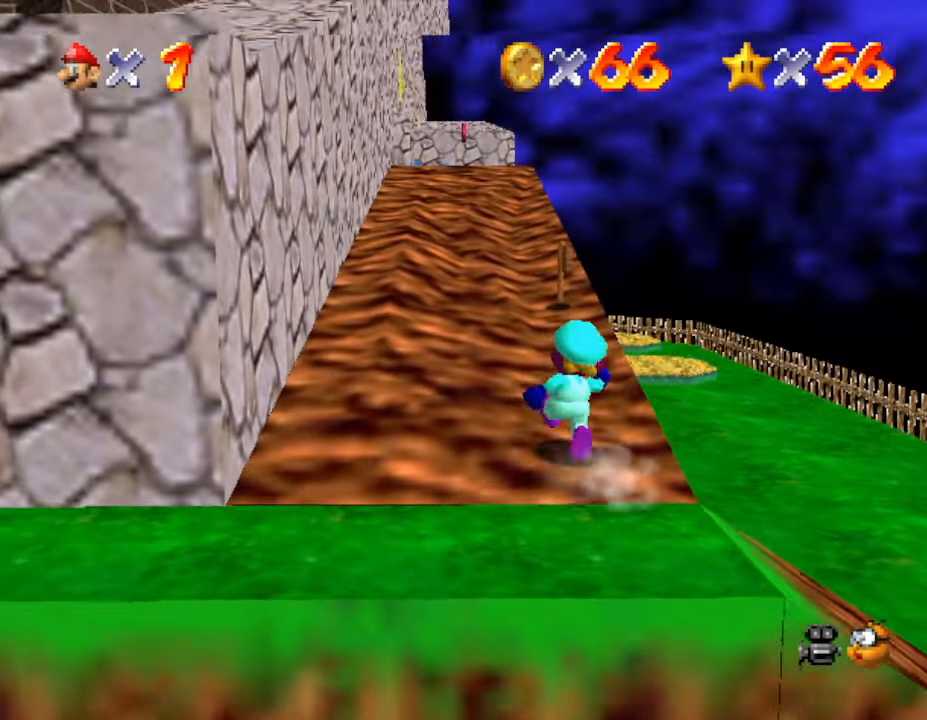
{"buttons": [], "left_stick": "up", "events": [[183, "A", "down"], [250, "A", "up"]]}
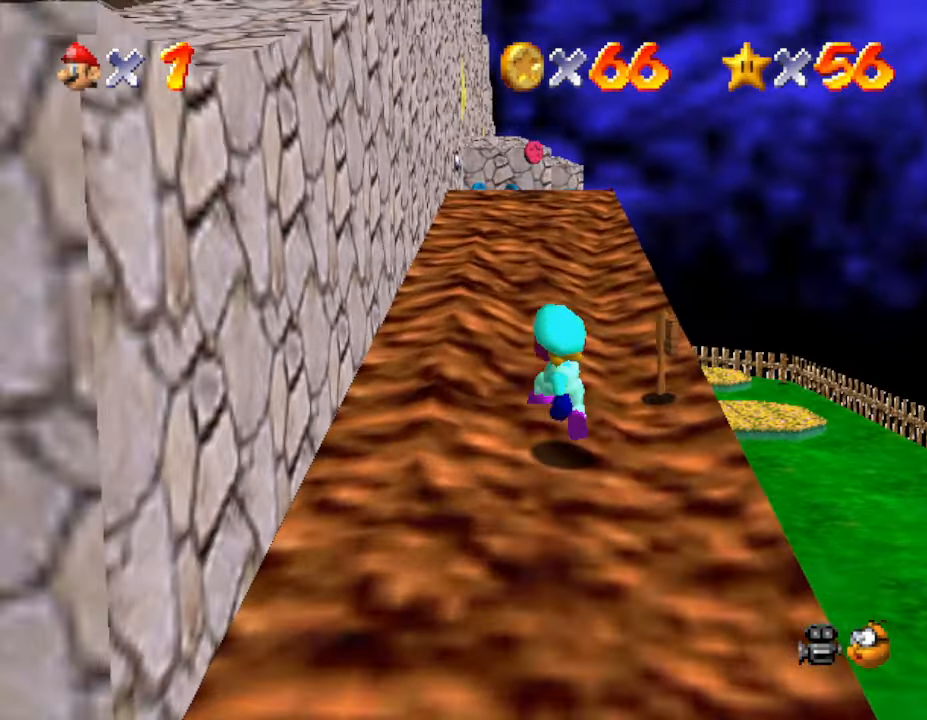
{"buttons": [], "left_stick": "up", "events": [[100, "A", "down"], [200, "A", "up"]]}
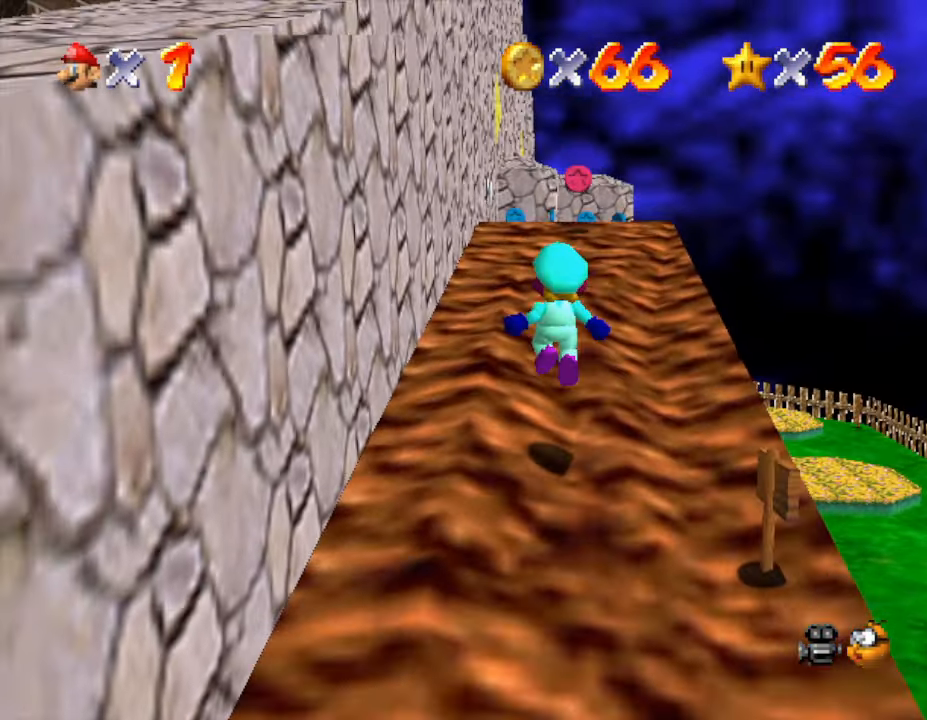
{"buttons": [], "left_stick": "up", "events": []}
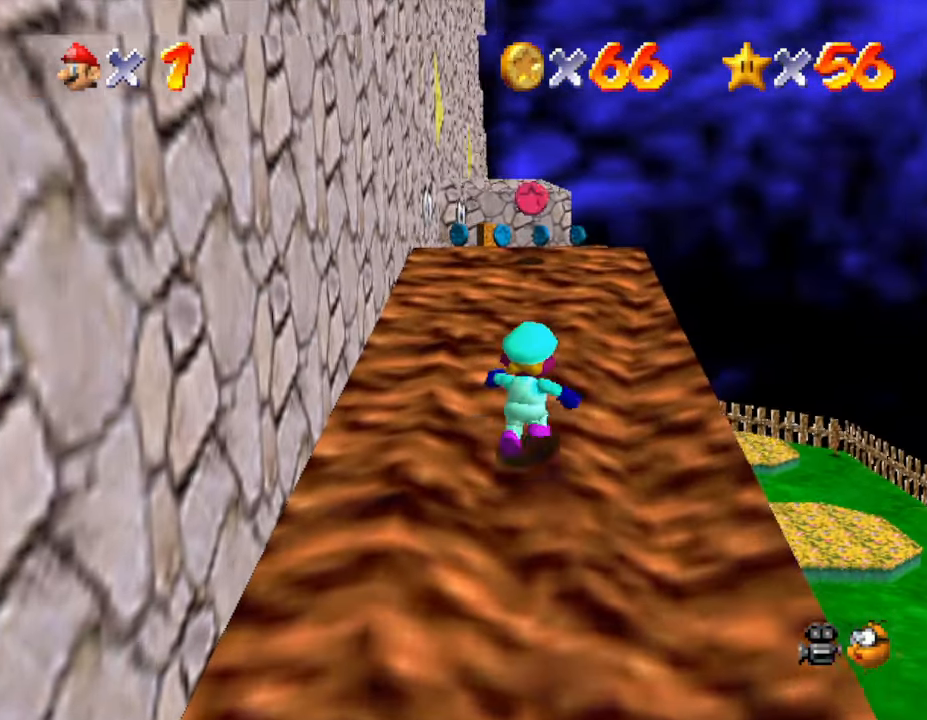
{"buttons": [], "left_stick": "up", "events": []}
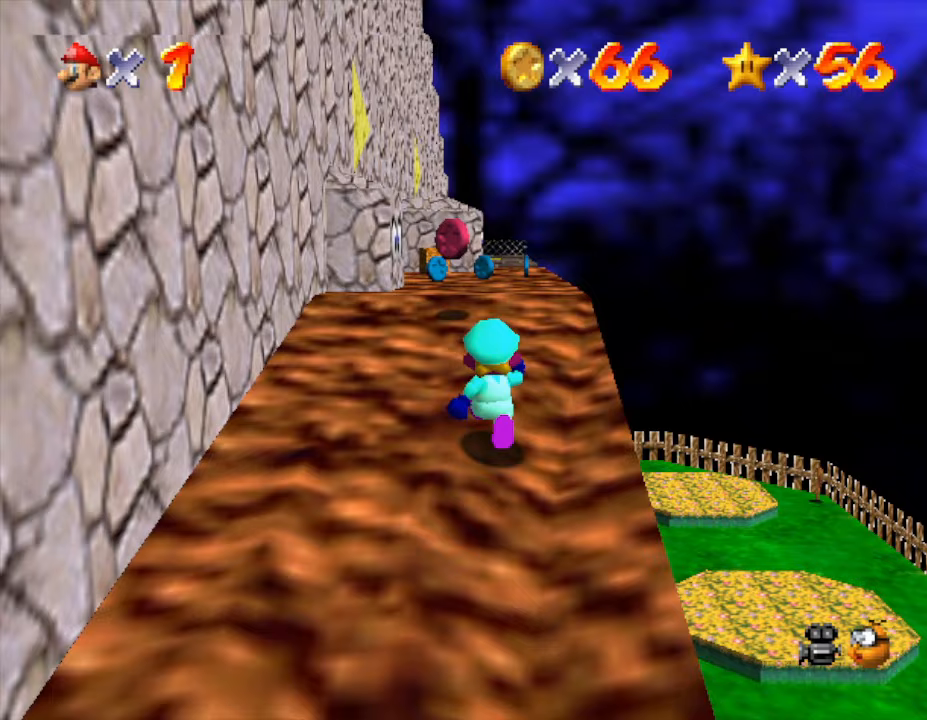
{"buttons": [], "left_stick": "up", "events": []}
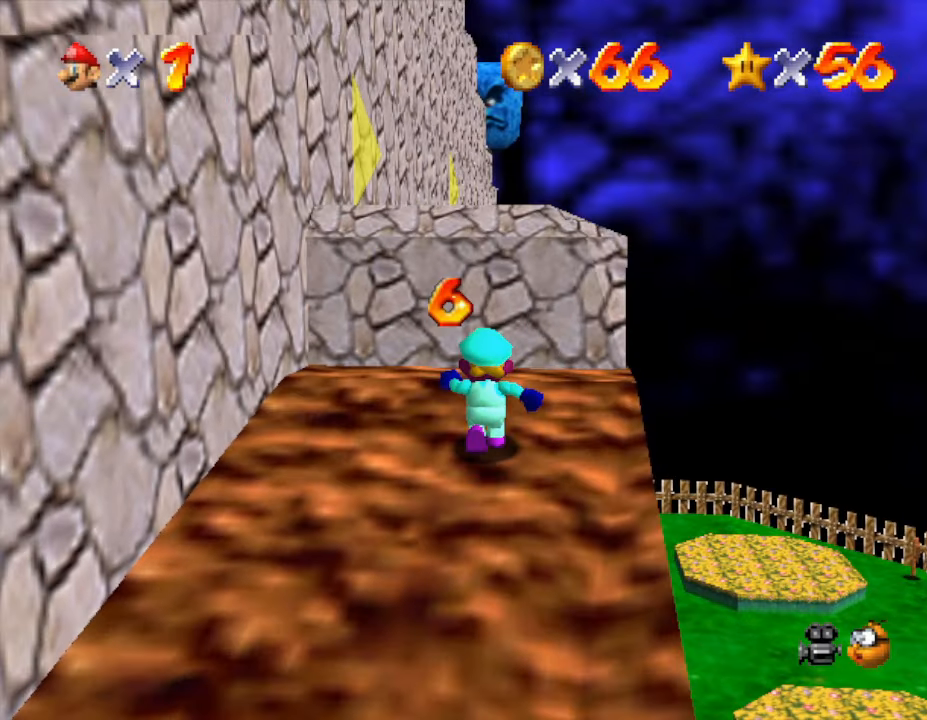
{"buttons": ["C_RIGHT"], "left_stick": "center", "events": [[300, "left_stick", "center"], [450, "C_RIGHT", "down"]]}
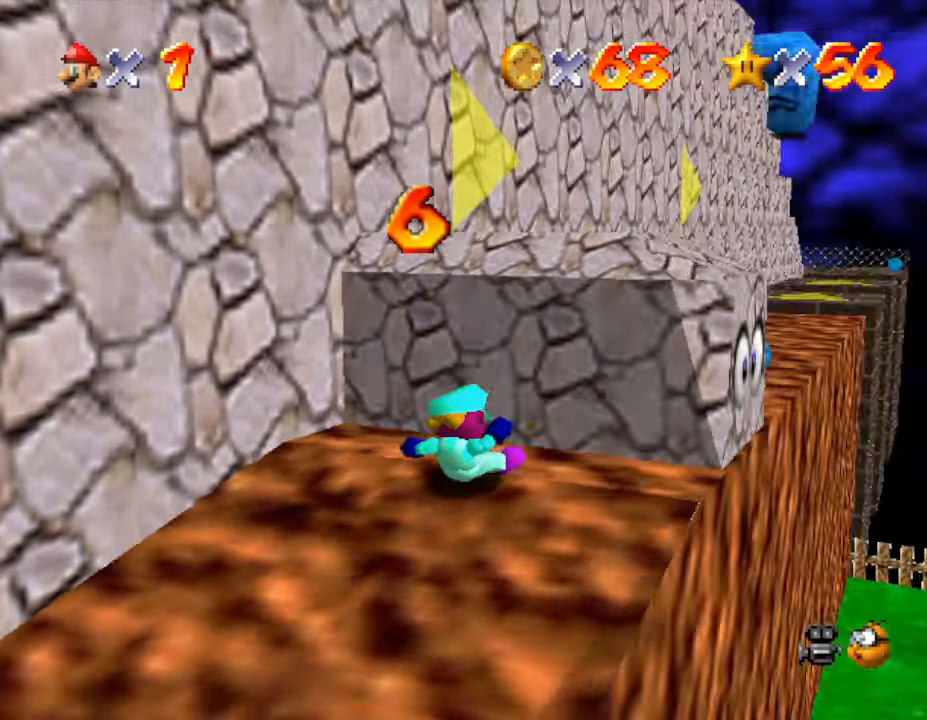
{"buttons": [], "left_stick": "right", "events": [[133, "C_RIGHT", "up"], [300, "left_stick", "right"]]}
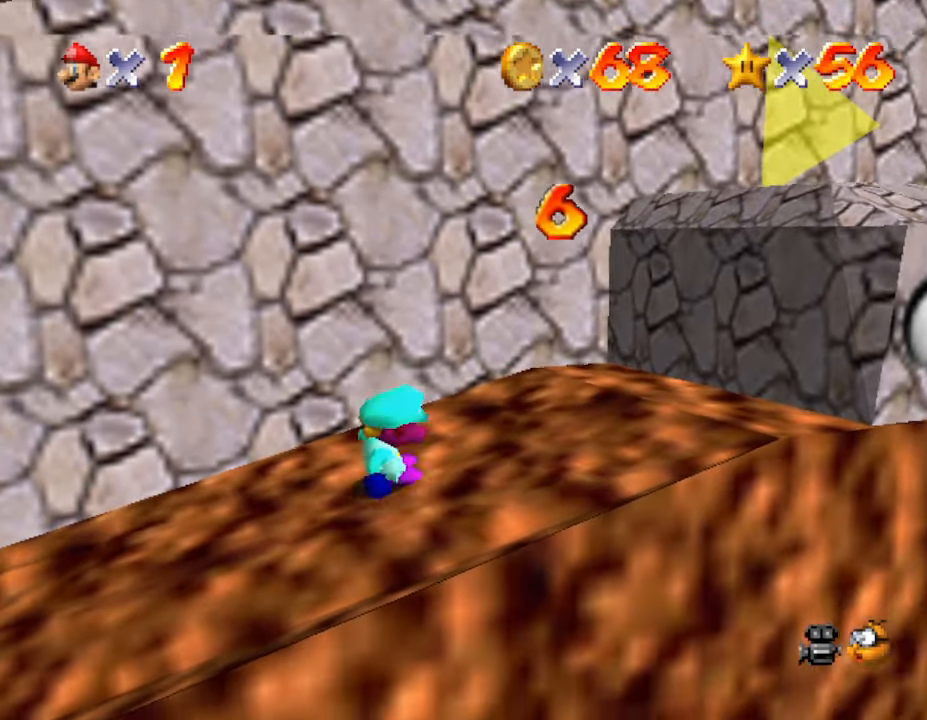
{"buttons": [], "left_stick": "right", "events": [[267, "A", "down"], [500, "A", "up"]]}
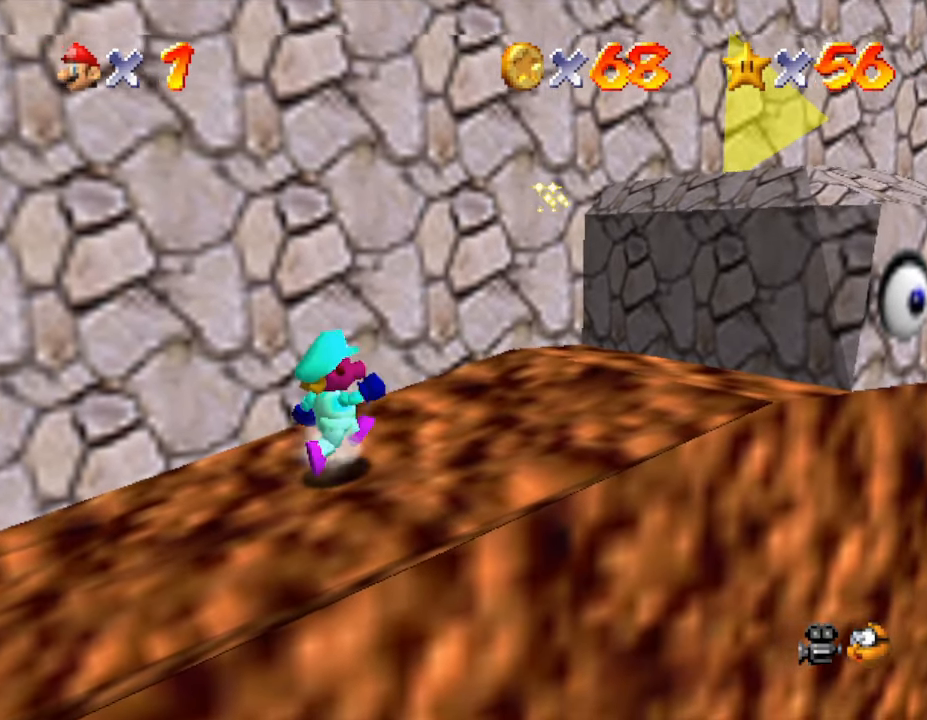
{"buttons": [], "left_stick": "right", "events": [[200, "A", "down"], [350, "A", "up"]]}
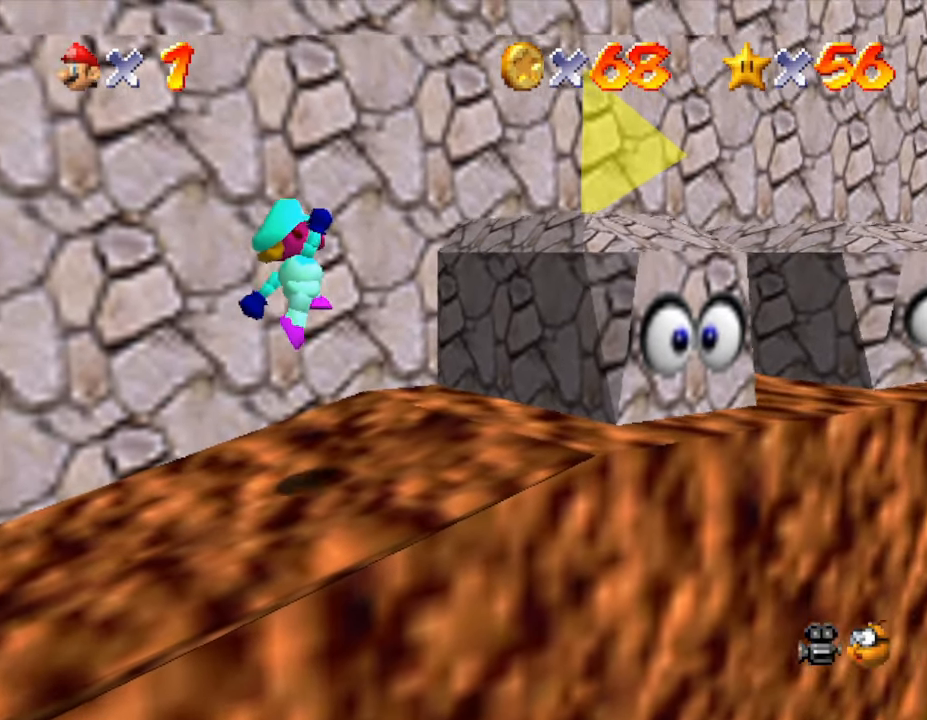
{"buttons": [], "left_stick": "center", "events": [[333, "left_stick", "center"]]}
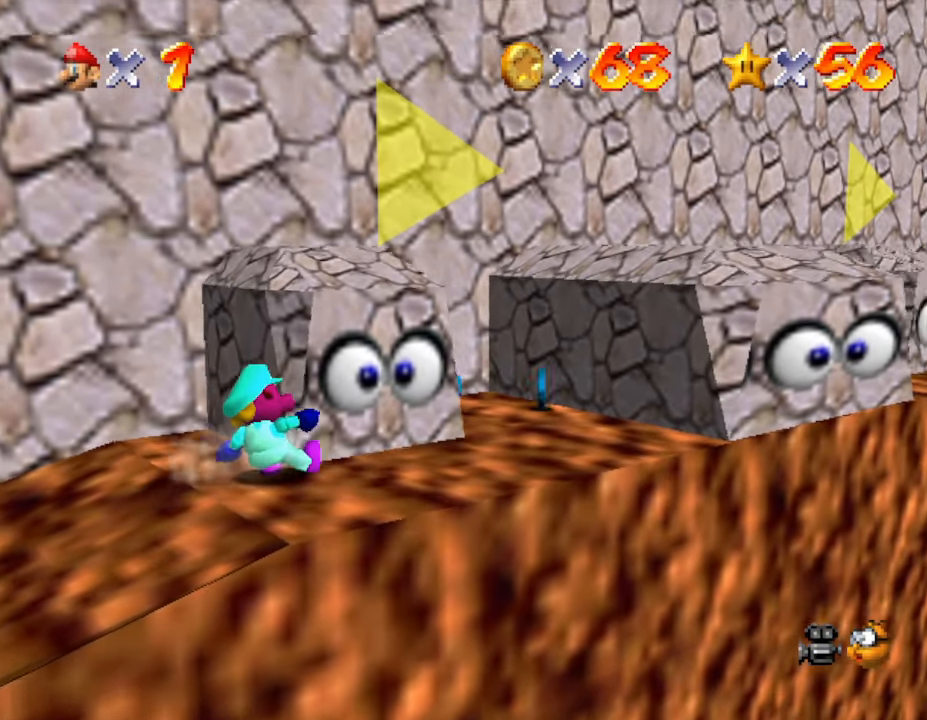
{"buttons": [], "left_stick": "up-right", "events": [[117, "left_stick", "right"], [400, "left_stick", "up-right"]]}
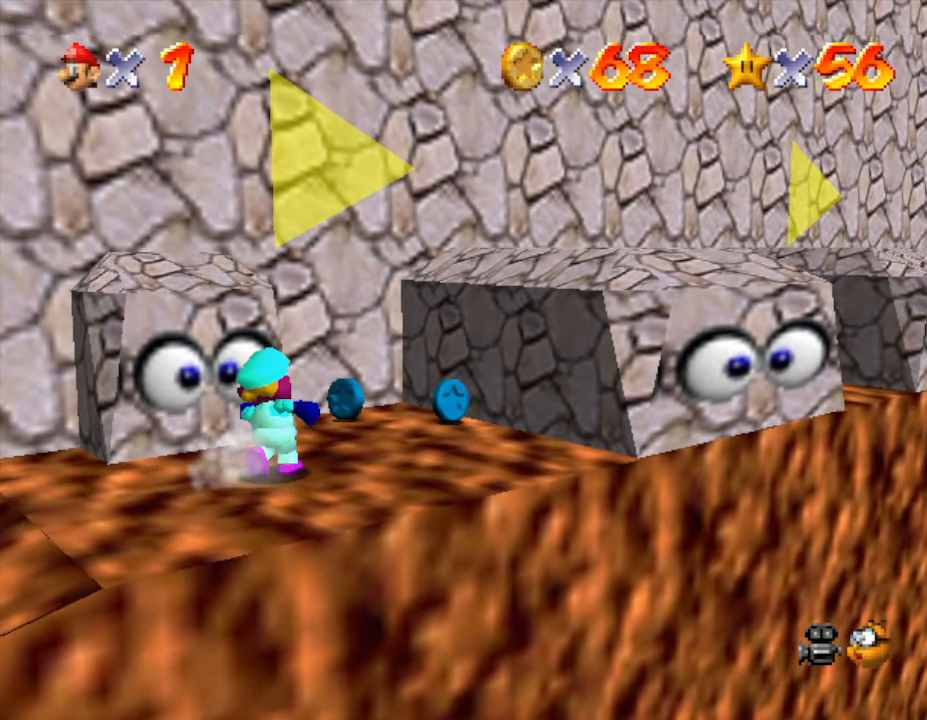
{"buttons": [], "left_stick": "center", "events": [[83, "left_stick", "up"], [450, "left_stick", "center"]]}
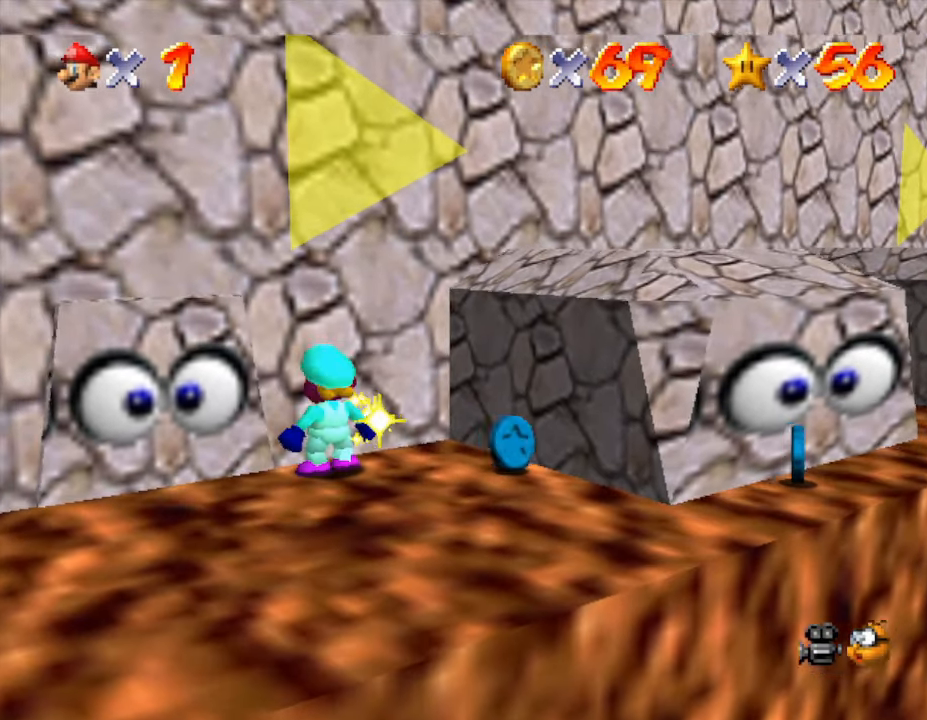
{"buttons": [], "left_stick": "down-right", "events": [[100, "left_stick", "right"], [200, "left_stick", "down-right"]]}